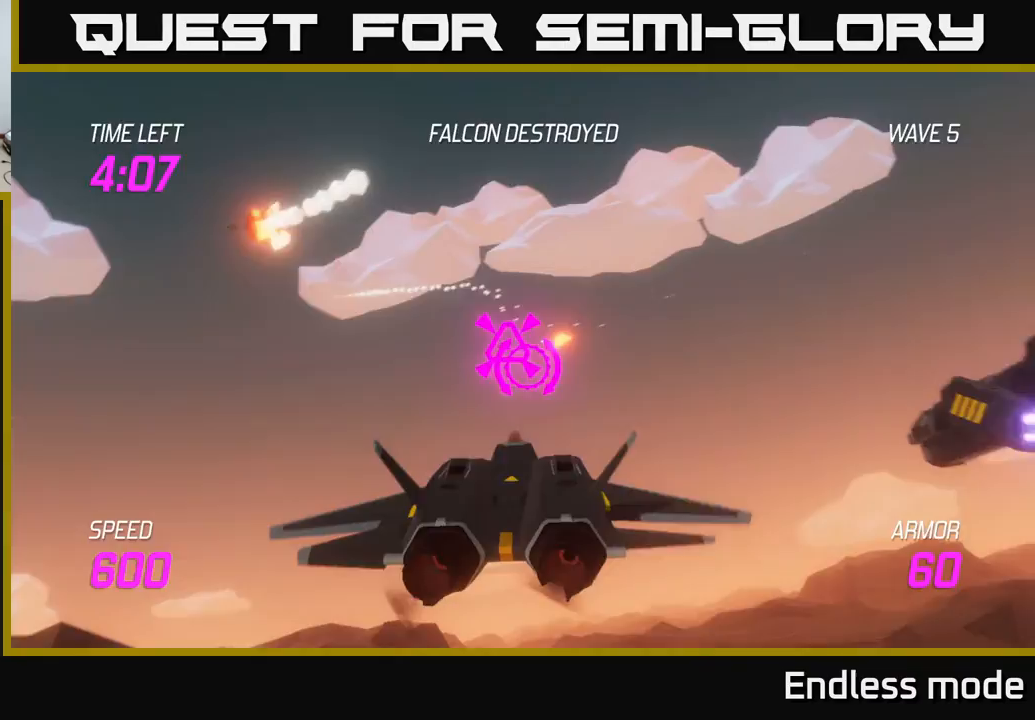
Gameplay with a controller (Xbox layout); each line is a JSON object with the inputs held at the frame after it. "events" lists button and stick changes between this image and that frame as [ms after this image, input, new state], when the widget could be followed in between. Not read: right_stick.
{"buttons": [], "left_stick": "right", "events": [[50, "R2", "up"], [117, "left_stick", "up"], [183, "left_stick", "right"], [233, "L2", "down"], [333, "L2", "up"], [400, "L2", "down"], [500, "L2", "up"]]}
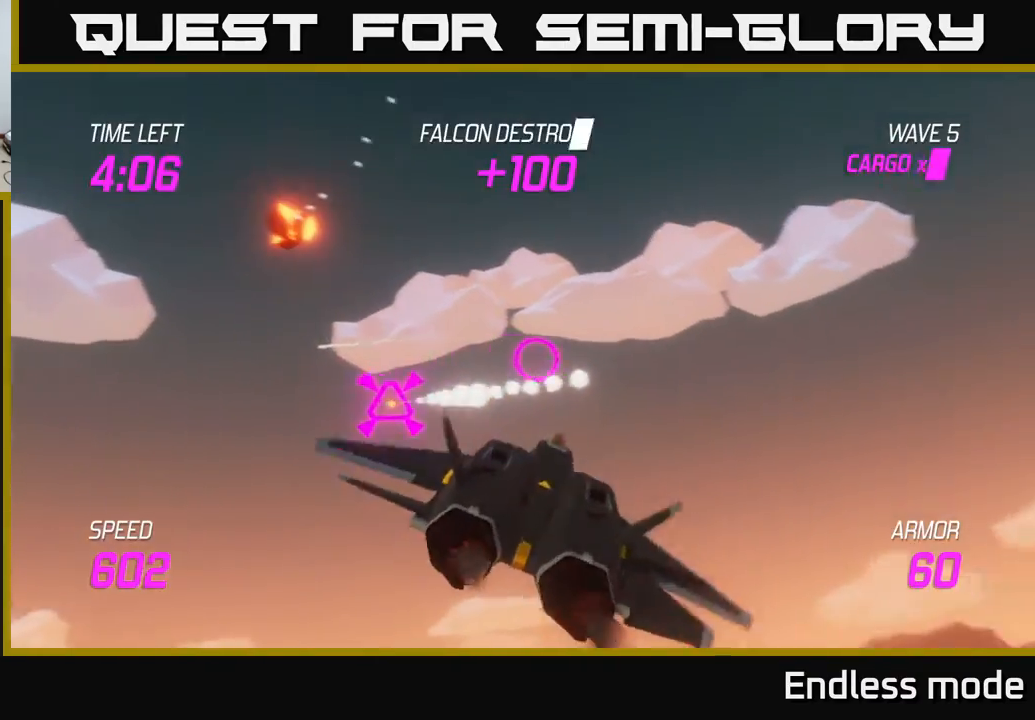
{"buttons": [], "left_stick": "right", "events": []}
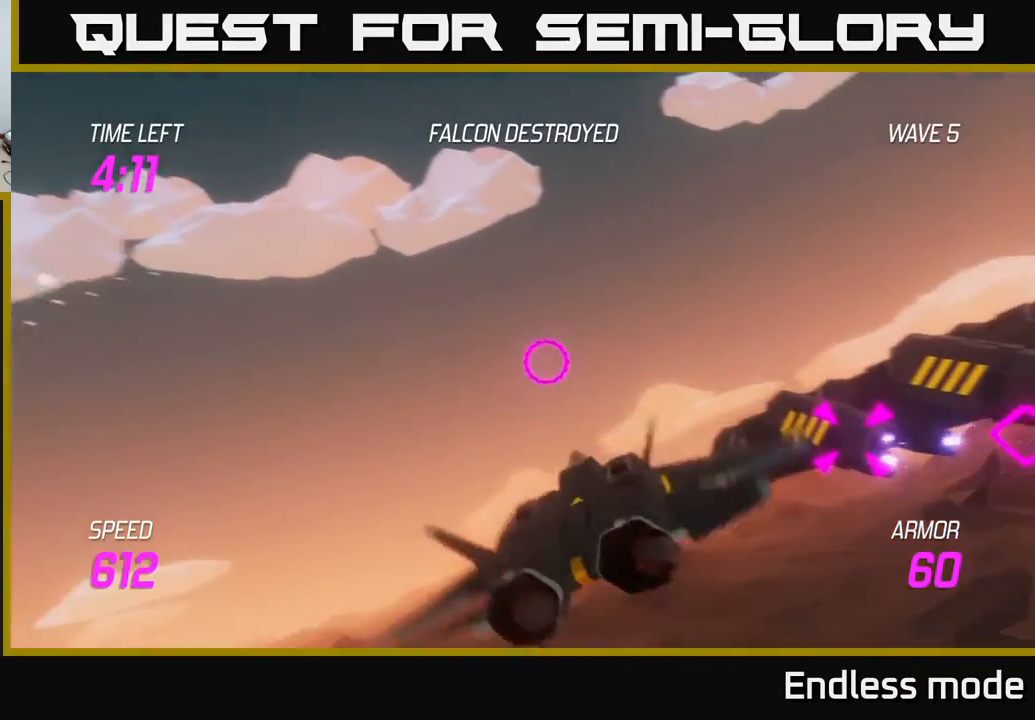
{"buttons": [], "left_stick": "center", "events": [[167, "R2", "down"], [267, "R2", "up"], [367, "R2", "down"], [467, "R2", "up"], [483, "left_stick", "center"]]}
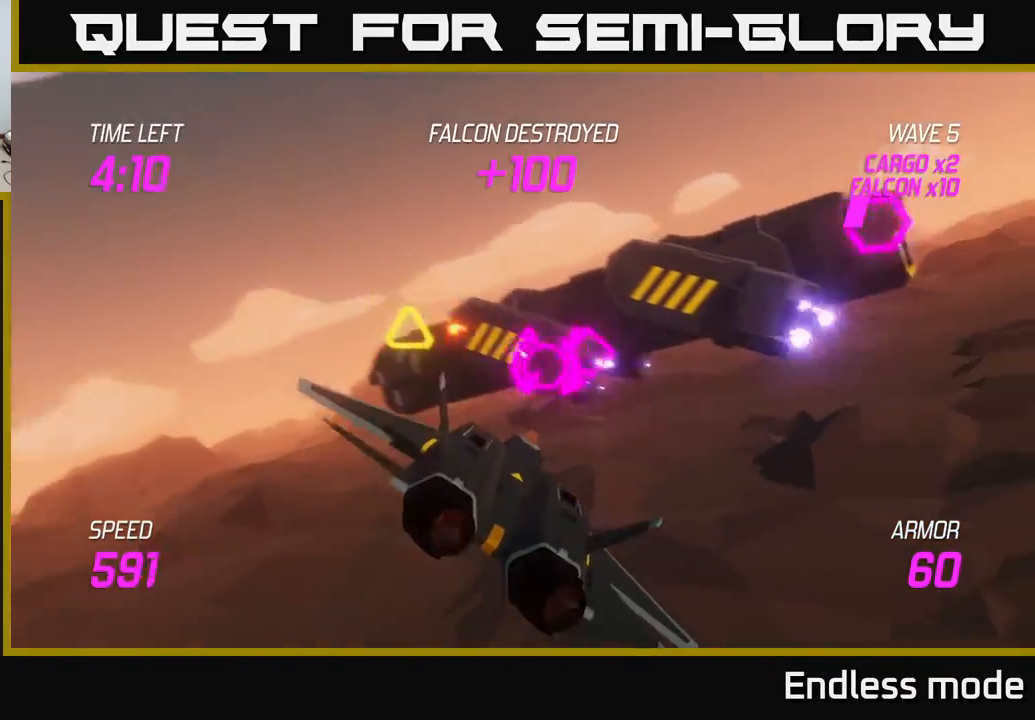
{"buttons": ["L2"], "left_stick": "down-left", "events": [[50, "R2", "down"], [100, "left_stick", "down"], [117, "R2", "up"], [217, "R2", "down"], [217, "left_stick", "down-left"], [333, "R2", "up"], [483, "L2", "down"]]}
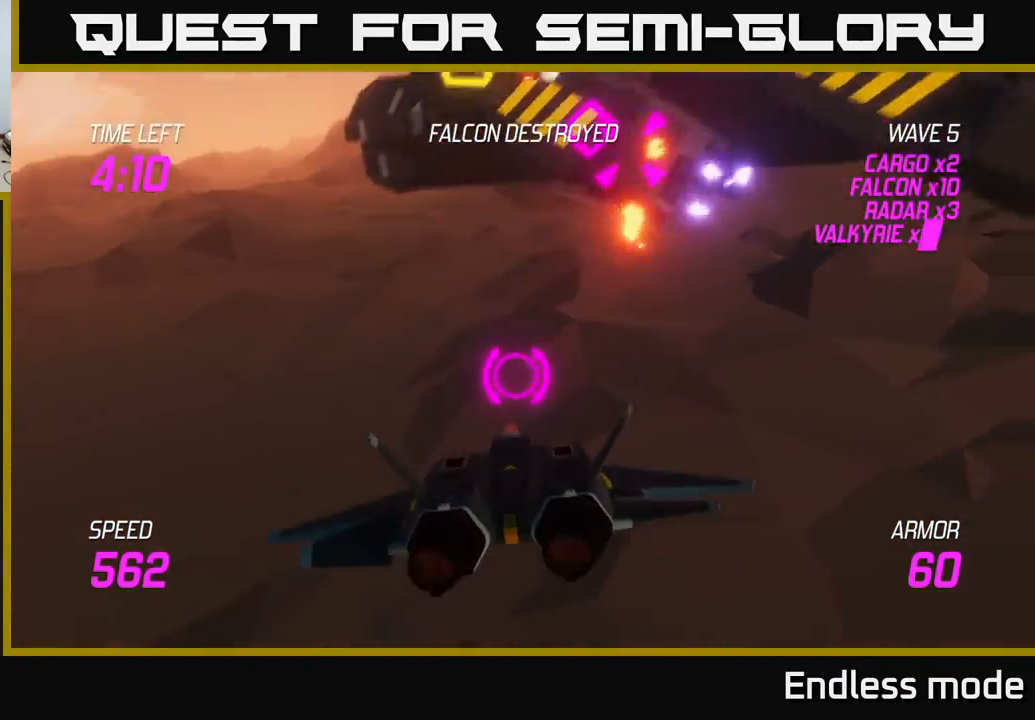
{"buttons": ["L2"], "left_stick": "up-right", "events": [[17, "left_stick", "left"], [133, "L2", "up"], [183, "left_stick", "up-left"], [250, "L2", "down"], [317, "left_stick", "up-right"], [367, "L2", "up"], [483, "L2", "down"]]}
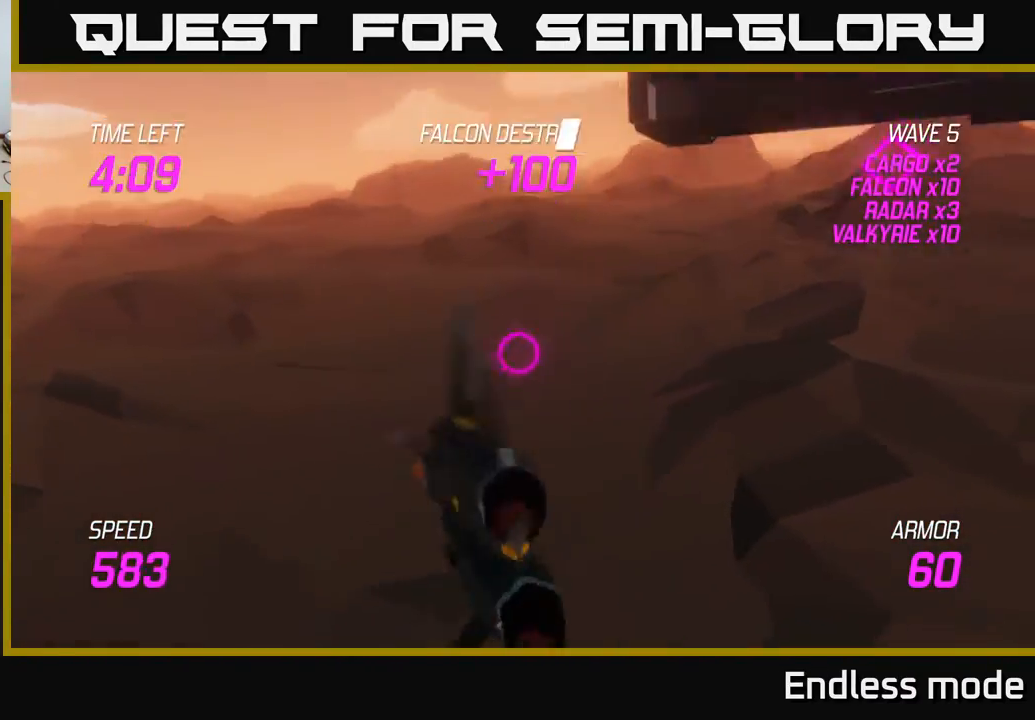
{"buttons": ["R2"], "left_stick": "up-right", "events": [[117, "L2", "up"], [467, "R2", "down"]]}
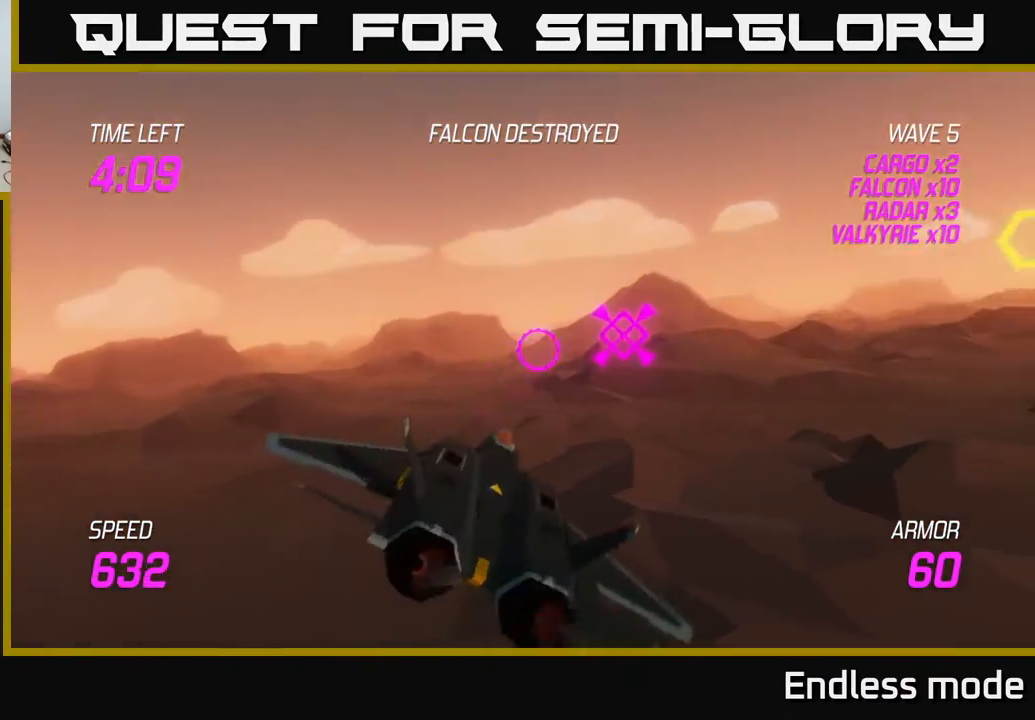
{"buttons": ["L2"], "left_stick": "up-right", "events": [[67, "R2", "up"], [117, "left_stick", "right"], [150, "R2", "down"], [217, "R2", "up"], [267, "L2", "down"], [283, "left_stick", "up-right"], [383, "L2", "up"], [500, "L2", "down"]]}
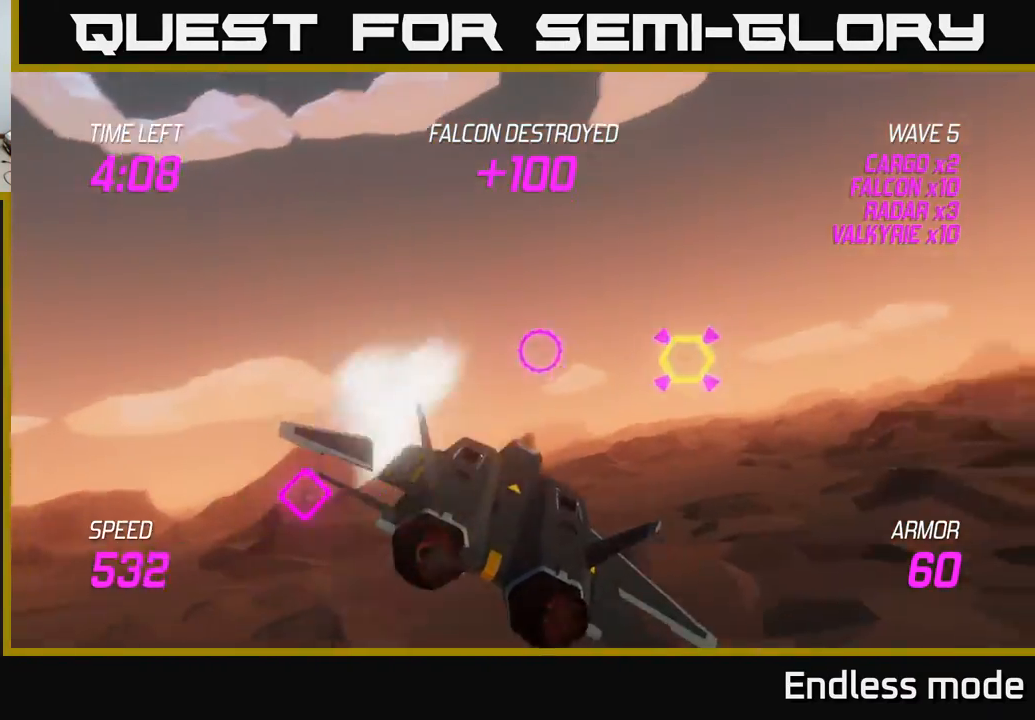
{"buttons": ["R2"], "left_stick": "center", "events": [[50, "left_stick", "right"], [83, "L2", "up"], [150, "L2", "down"], [233, "R2", "down"], [267, "L2", "up"], [350, "R2", "up"], [383, "left_stick", "down"], [433, "R2", "down"], [467, "left_stick", "center"]]}
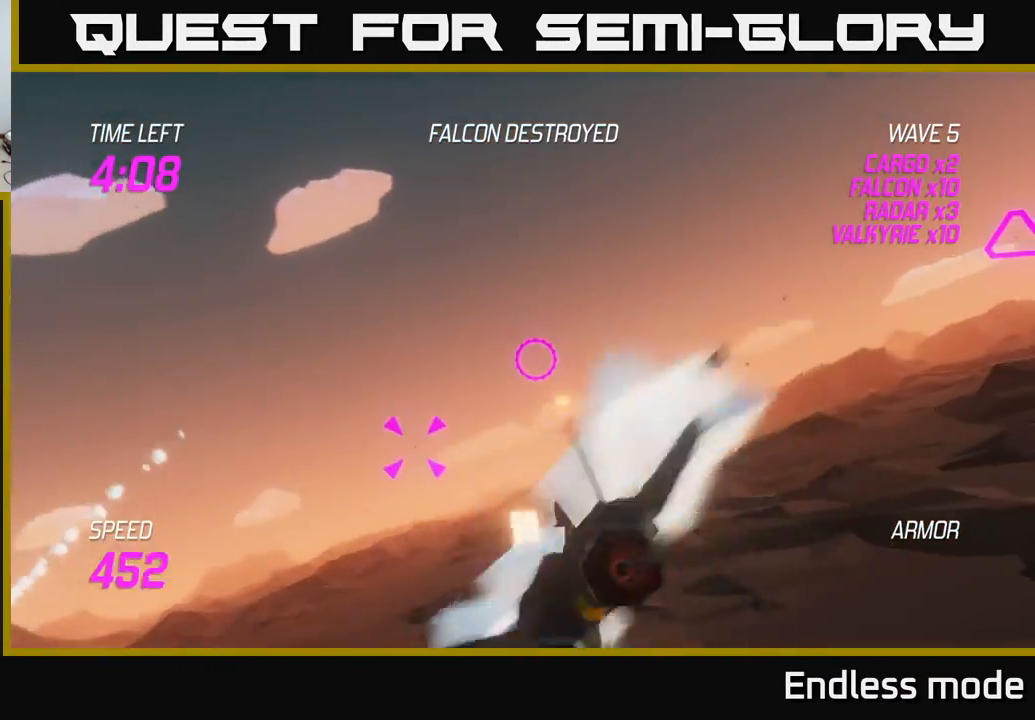
{"buttons": [], "left_stick": "center", "events": [[17, "R2", "up"], [100, "left_stick", "up-left"], [117, "R2", "down"], [217, "R2", "up"], [300, "left_stick", "center"], [333, "R2", "down"], [400, "R2", "up"]]}
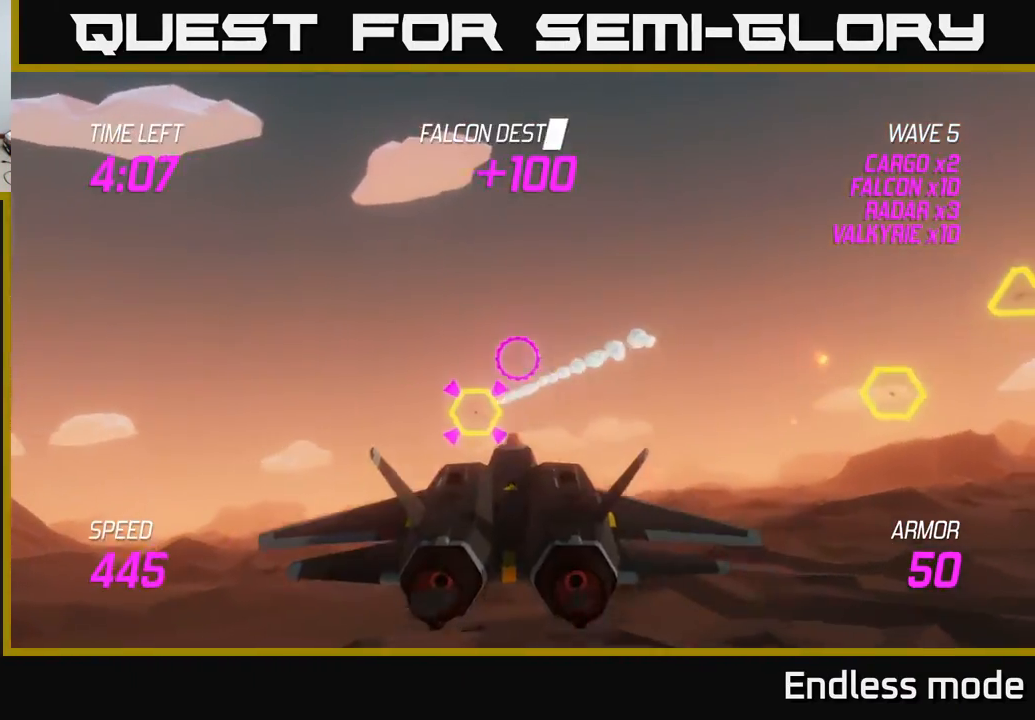
{"buttons": ["L2"], "left_stick": "right", "events": [[17, "R2", "down"], [67, "left_stick", "right"], [133, "R2", "up"], [200, "R2", "down"], [250, "L2", "down"], [300, "R2", "up"], [333, "L2", "up"], [450, "L2", "down"]]}
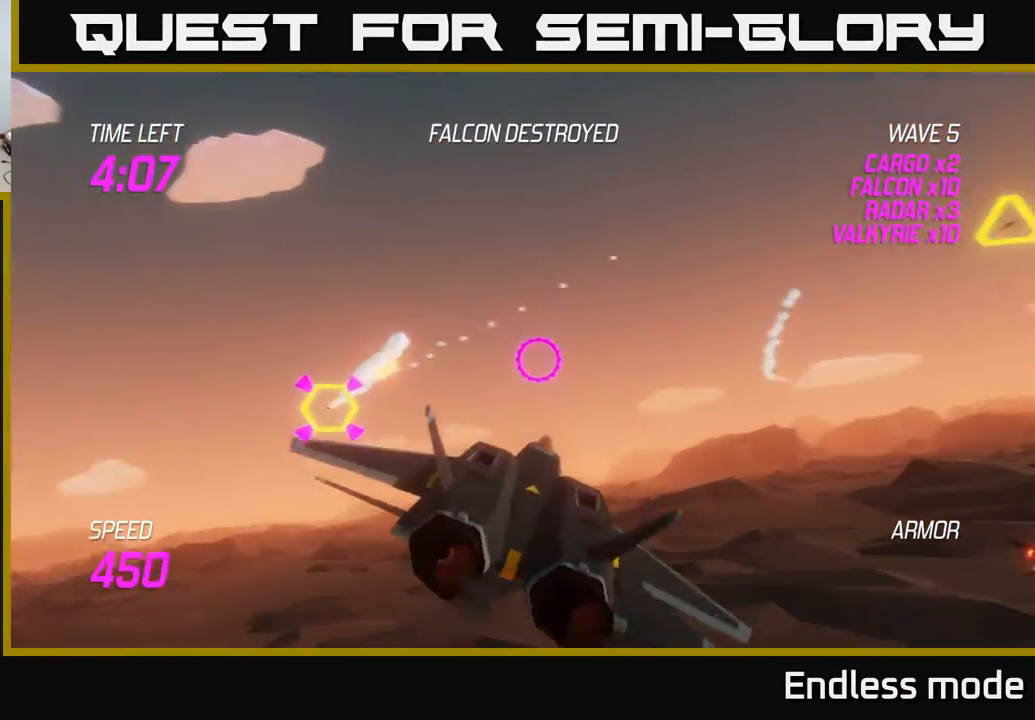
{"buttons": ["R2"], "left_stick": "up-right", "events": [[33, "L2", "up"], [150, "L2", "down"], [200, "L2", "up"], [300, "L2", "down"], [433, "L2", "up"], [450, "left_stick", "up-right"], [500, "R2", "down"]]}
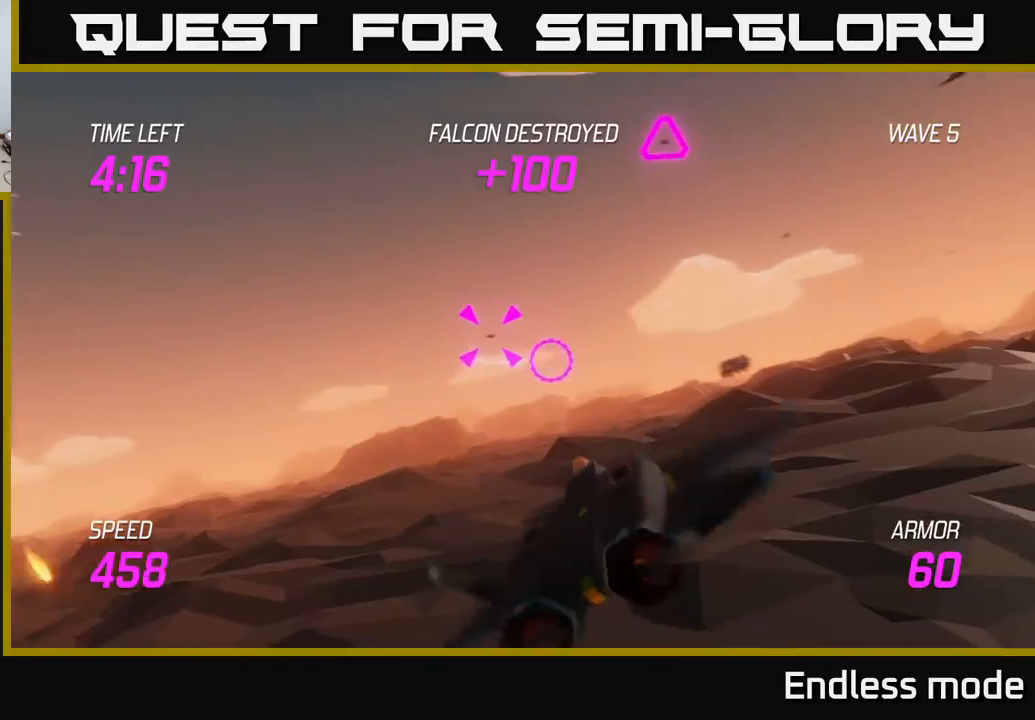
{"buttons": ["R2"], "left_stick": "up", "events": [[17, "left_stick", "up"], [67, "left_stick", "up-left"], [100, "R2", "up"], [200, "R2", "down"], [233, "left_stick", "up"], [317, "R2", "up"], [433, "R2", "down"]]}
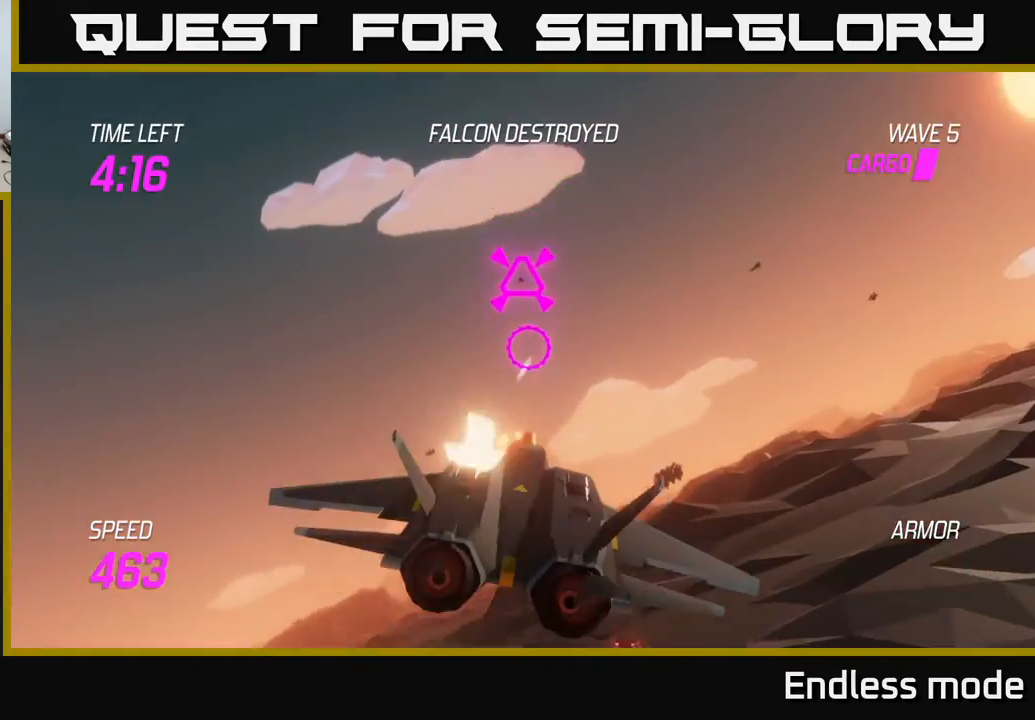
{"buttons": [], "left_stick": "down-right", "events": [[17, "R2", "up"], [50, "left_stick", "left"], [133, "R2", "down"], [150, "L2", "down"], [217, "left_stick", "down-left"], [250, "R2", "up"], [267, "L2", "up"], [333, "R2", "down"], [350, "L2", "down"], [450, "L2", "up"], [450, "R2", "up"], [467, "left_stick", "down-right"]]}
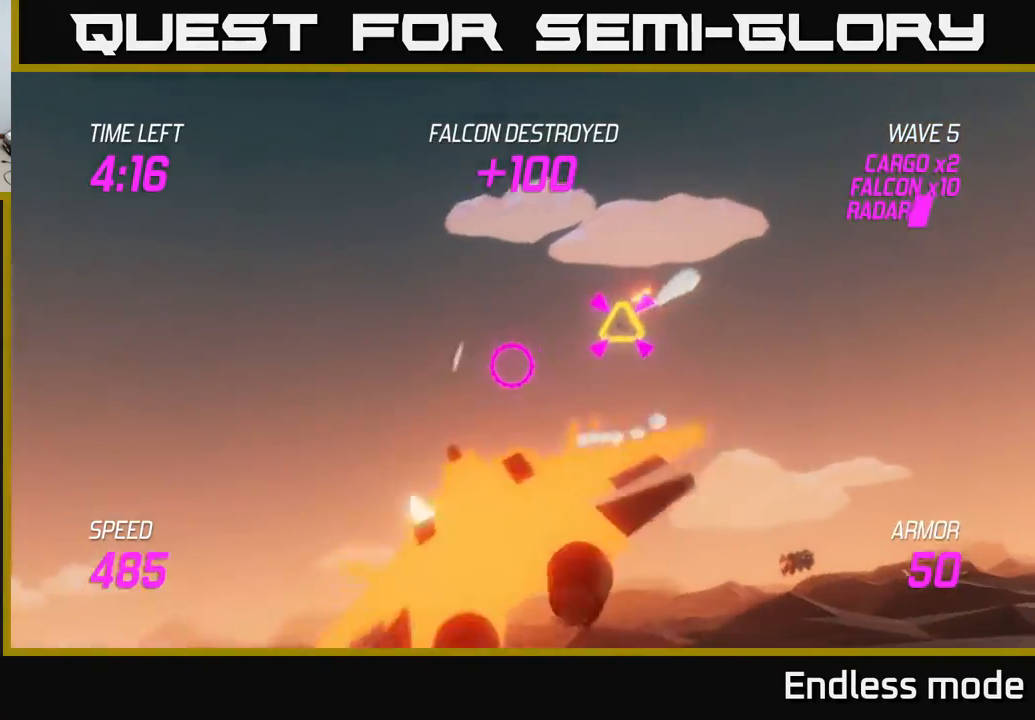
{"buttons": [], "left_stick": "right", "events": [[17, "L2", "down"], [17, "R2", "down"], [17, "left_stick", "right"], [150, "L2", "up"], [150, "R2", "up"]]}
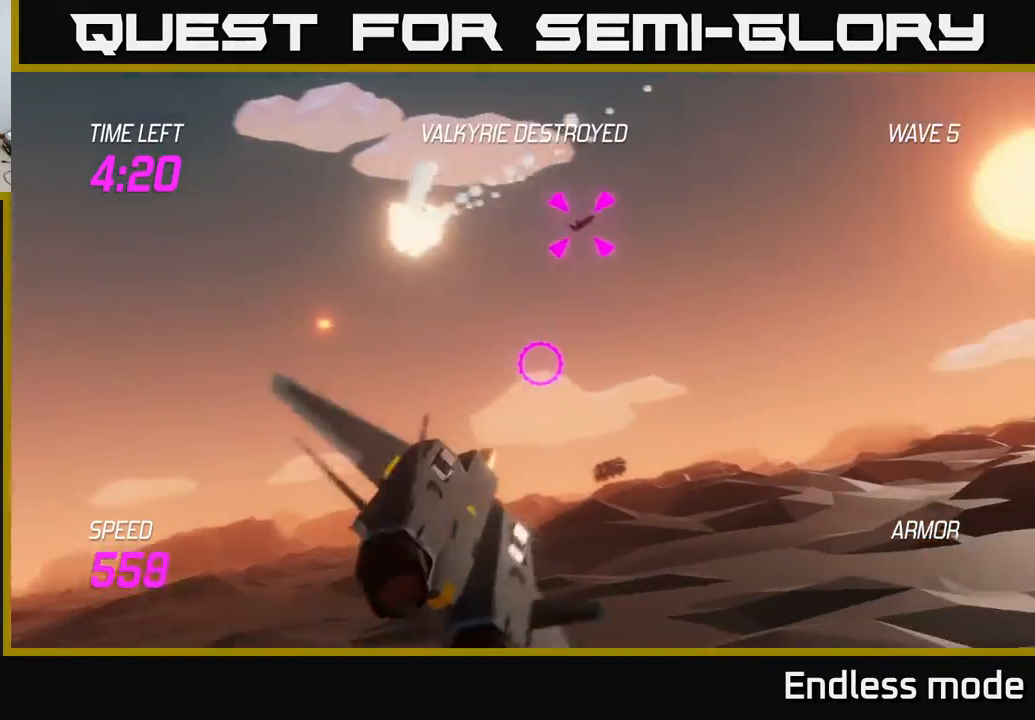
{"buttons": [], "left_stick": "right", "events": []}
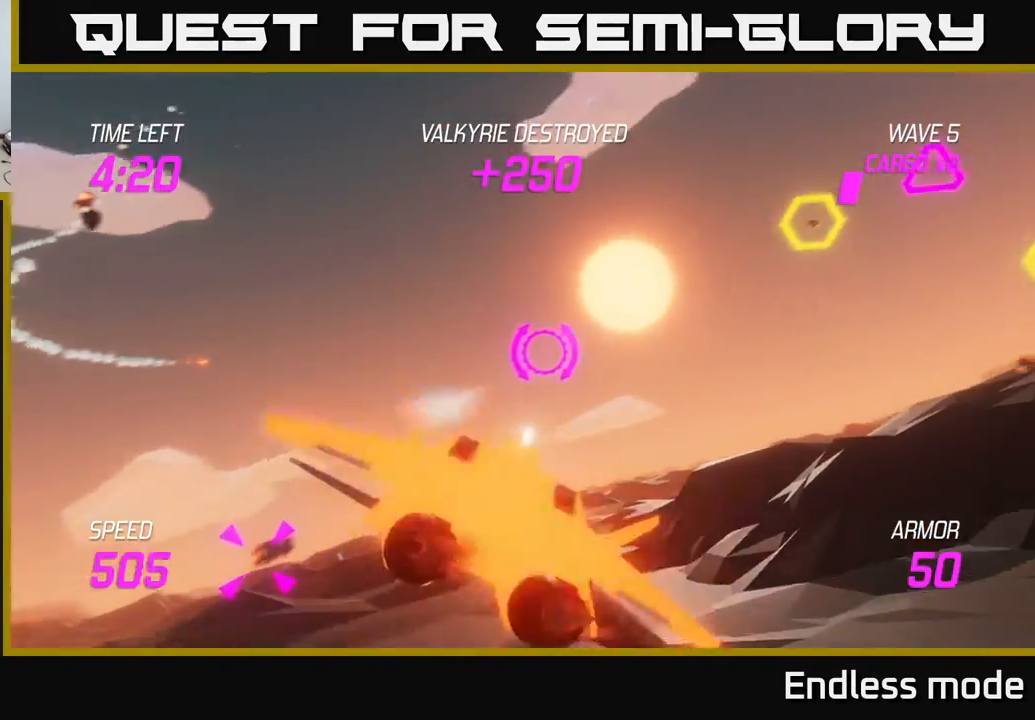
{"buttons": ["L2"], "left_stick": "up-right", "events": [[217, "L2", "down"], [283, "left_stick", "up-right"], [400, "R2", "down"], [500, "R2", "up"]]}
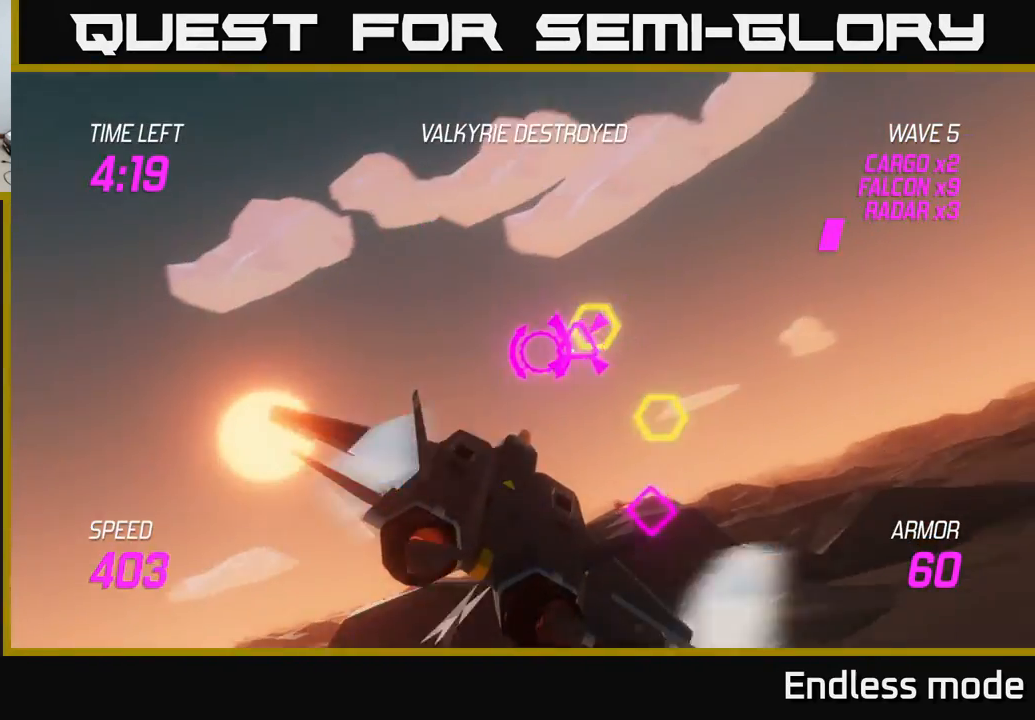
{"buttons": ["R2"], "left_stick": "down-left", "events": [[67, "R2", "down"], [183, "R2", "up"], [283, "R2", "down"], [367, "R2", "up"], [383, "L2", "up"], [383, "left_stick", "down-left"], [433, "R2", "down"]]}
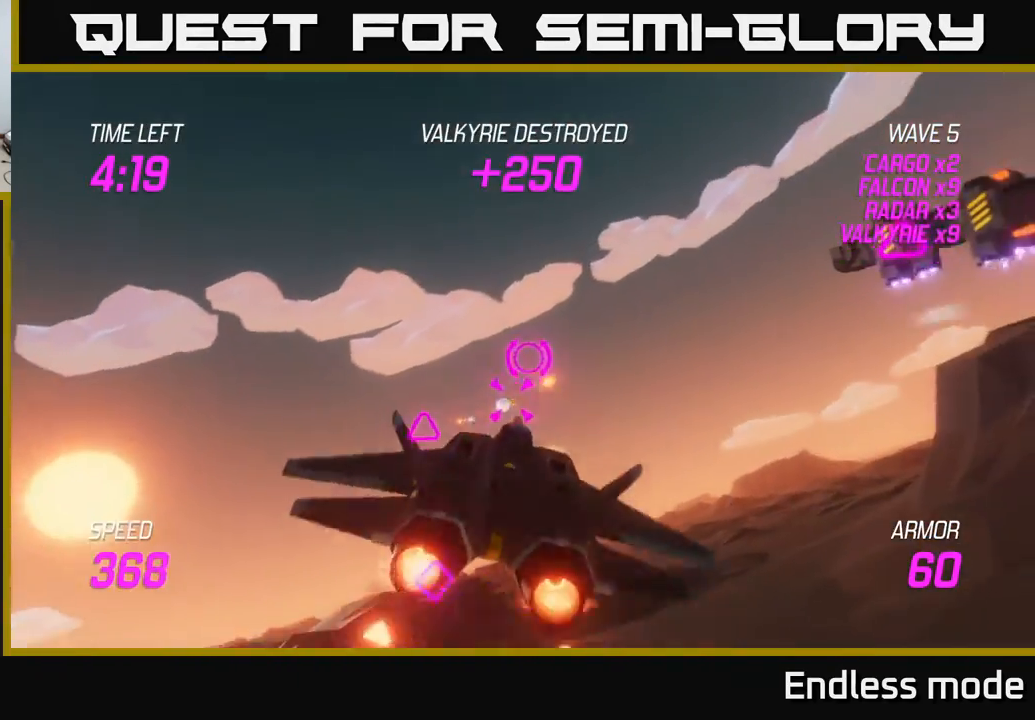
{"buttons": ["L2", "R2"], "left_stick": "right", "events": [[33, "R2", "up"], [133, "R2", "down"], [183, "L2", "down"], [250, "R2", "up"], [283, "left_stick", "right"], [317, "L2", "up"], [400, "L2", "down"], [483, "R2", "down"]]}
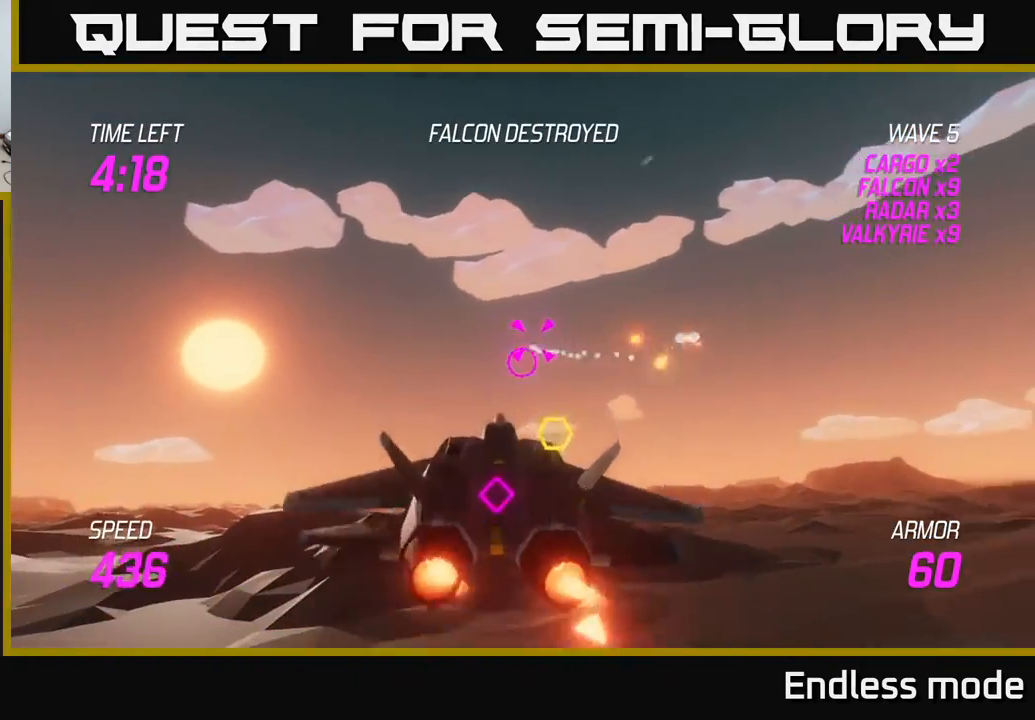
{"buttons": ["R2"], "left_stick": "down", "events": [[17, "L2", "up"], [133, "R2", "up"], [150, "left_stick", "up"], [217, "R2", "down"], [233, "left_stick", "left"], [300, "left_stick", "down-left"], [317, "R2", "up"], [433, "left_stick", "down"], [483, "R2", "down"]]}
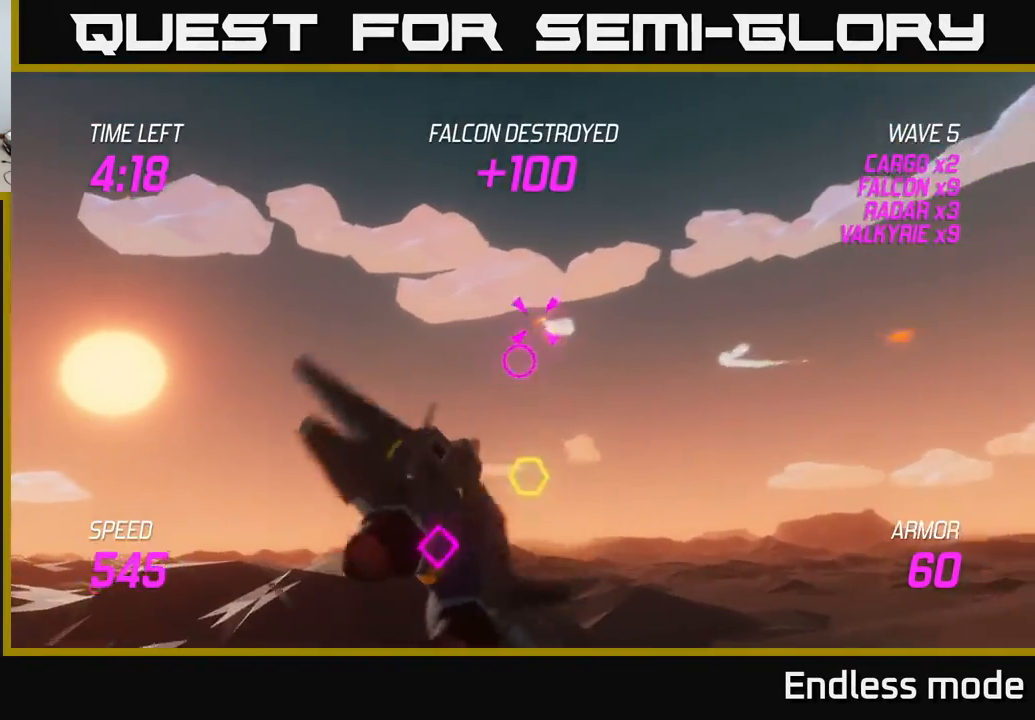
{"buttons": [], "left_stick": "center", "events": [[67, "R2", "up"], [117, "left_stick", "right"], [183, "R2", "down"], [250, "left_stick", "up"], [267, "R2", "up"], [317, "left_stick", "up-left"], [350, "R2", "down"], [417, "left_stick", "center"], [450, "R2", "up"]]}
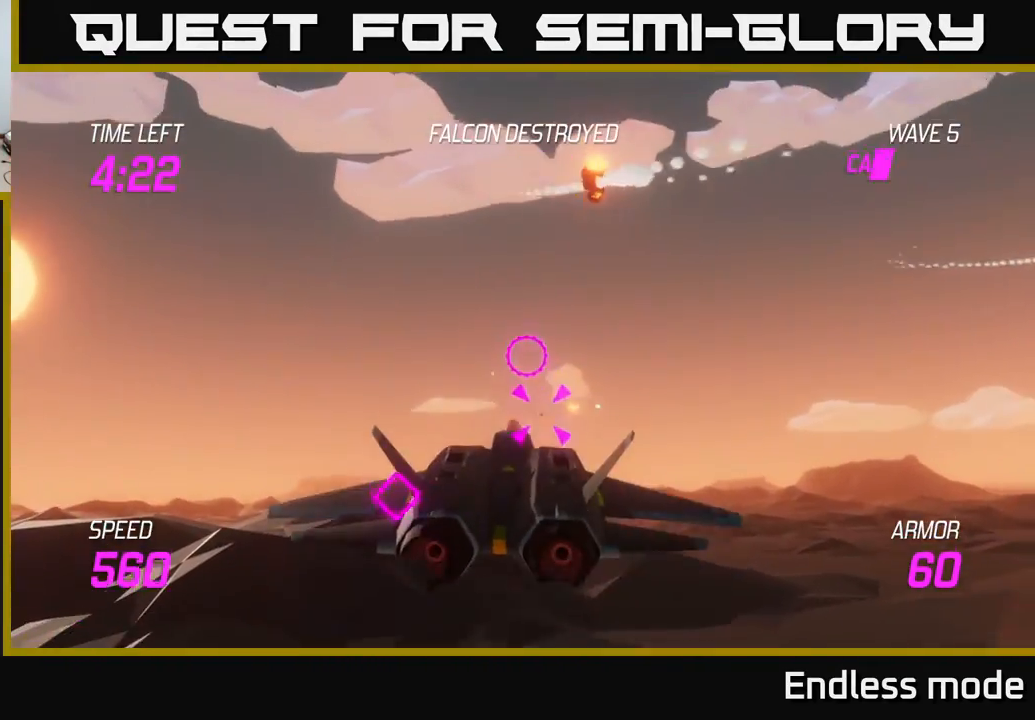
{"buttons": ["L2"], "left_stick": "left", "events": [[17, "R2", "down"], [133, "R2", "up"], [183, "left_stick", "down-right"], [217, "R2", "down"], [317, "R2", "up"], [383, "left_stick", "left"], [400, "R2", "down"], [483, "L2", "down"], [500, "R2", "up"]]}
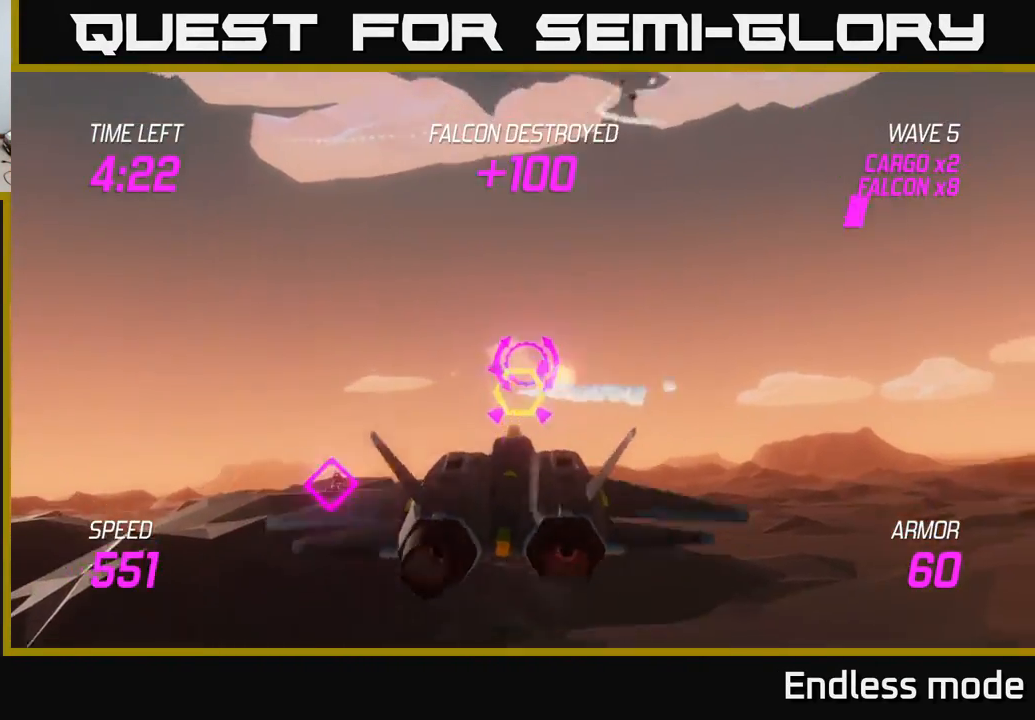
{"buttons": ["L2"], "left_stick": "right", "events": [[117, "L2", "up"], [200, "L2", "down"], [283, "left_stick", "up"], [333, "L2", "up"], [333, "left_stick", "right"], [383, "L2", "down"]]}
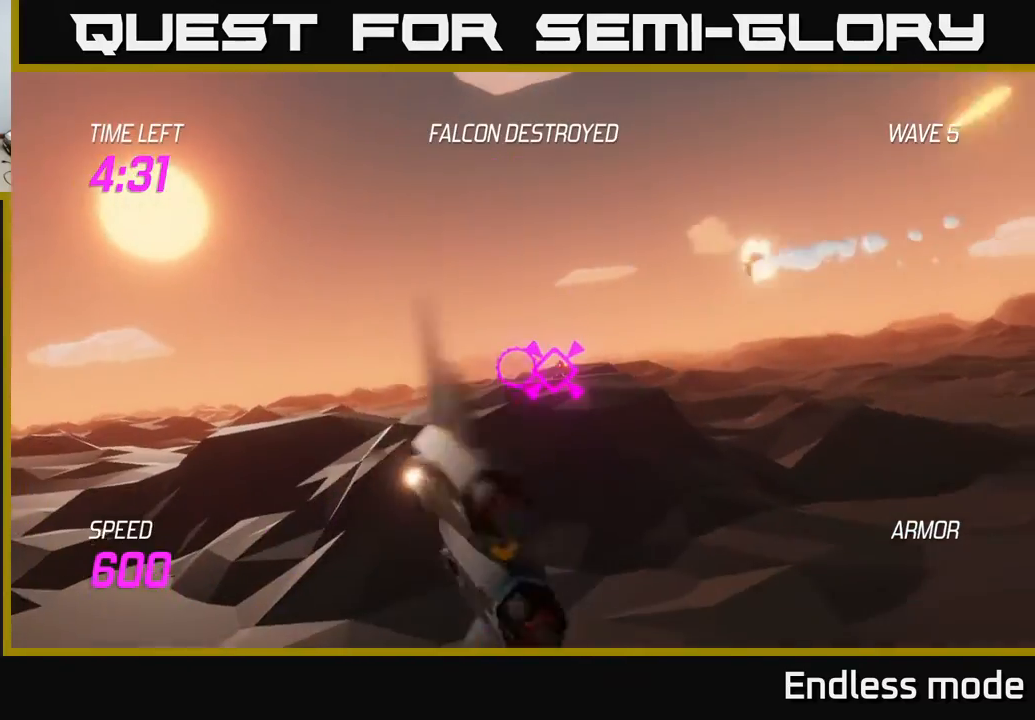
{"buttons": ["L2"], "left_stick": "up-right", "events": [[150, "left_stick", "left"], [233, "left_stick", "center"], [417, "left_stick", "up-right"]]}
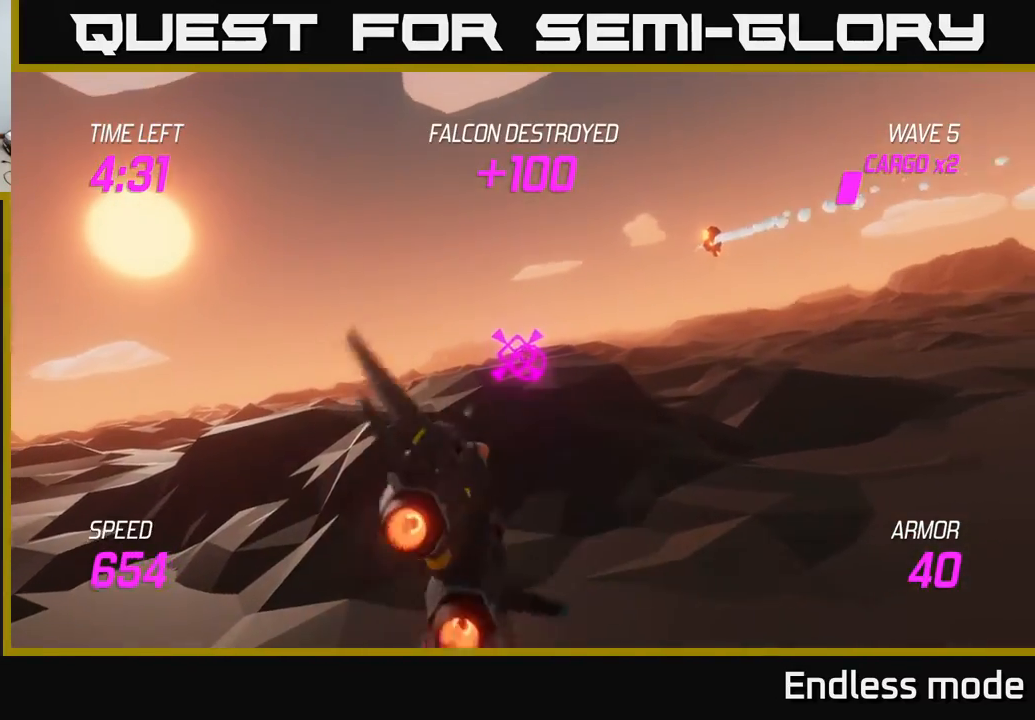
{"buttons": ["L2"], "left_stick": "center", "events": [[100, "left_stick", "center"]]}
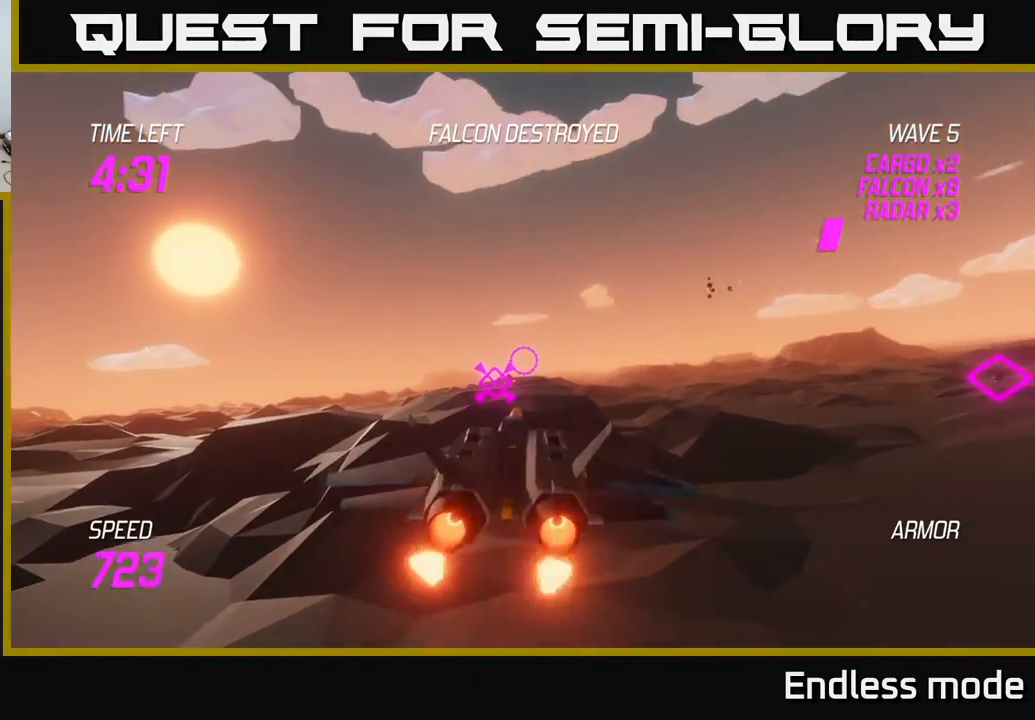
{"buttons": [], "left_stick": "right", "events": [[167, "left_stick", "right"], [233, "L2", "up"]]}
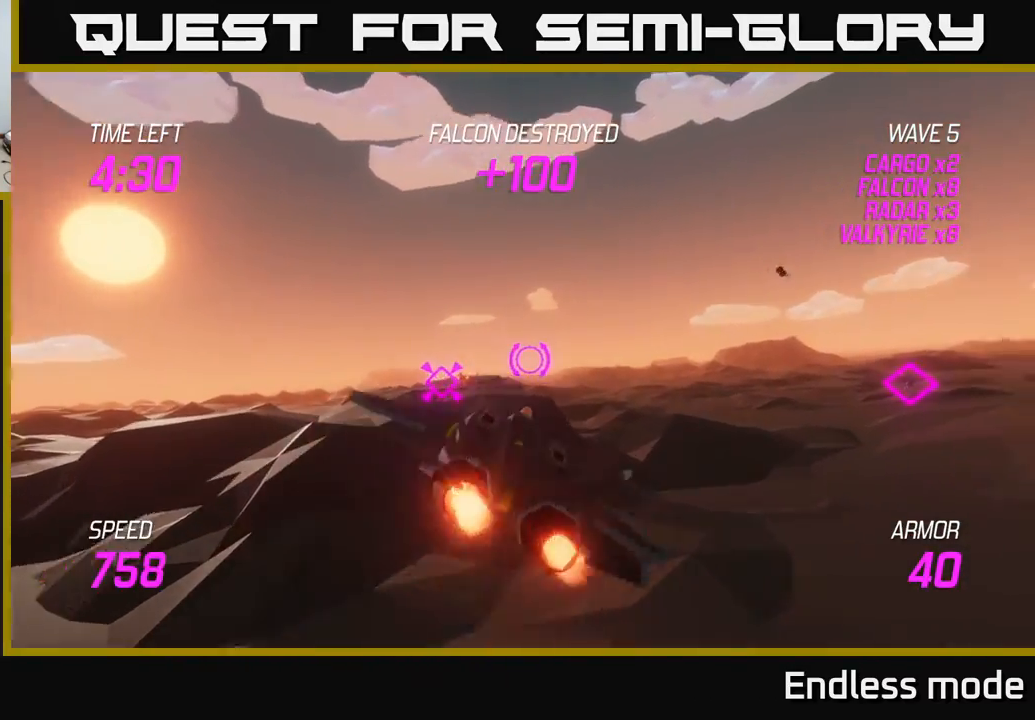
{"buttons": [], "left_stick": "right", "events": []}
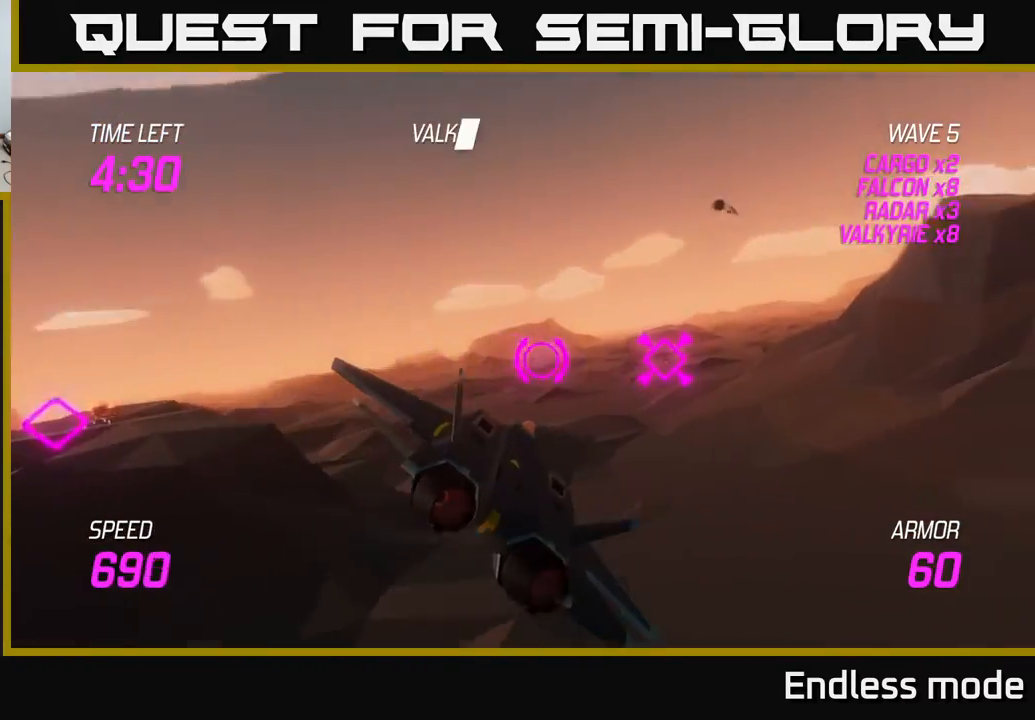
{"buttons": ["L2"], "left_stick": "right", "events": [[417, "L2", "down"]]}
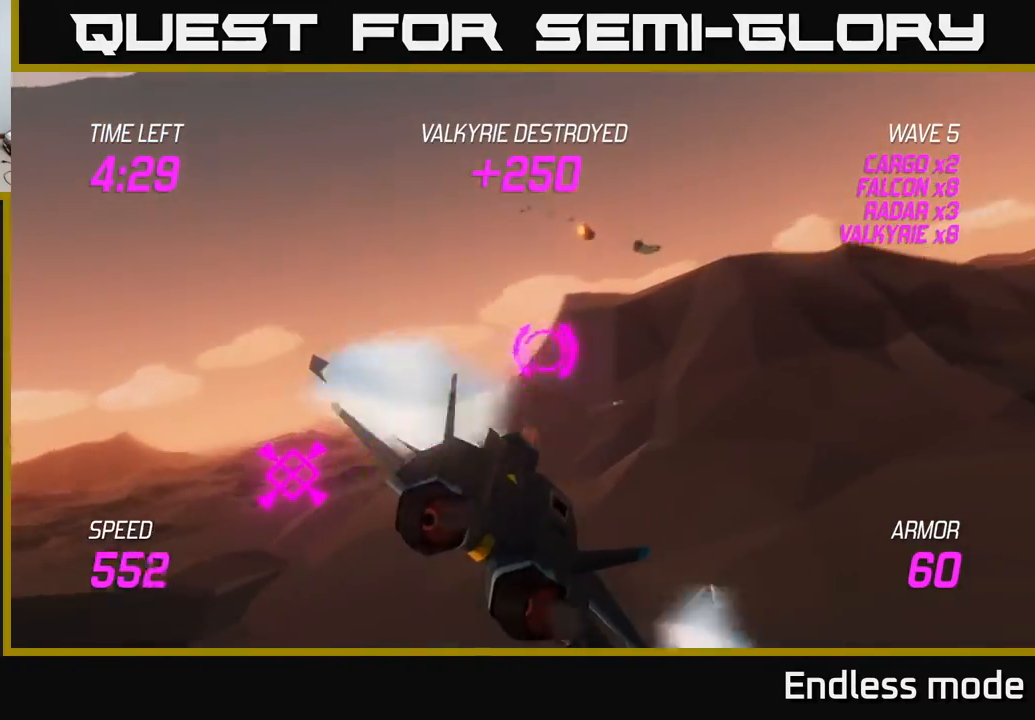
{"buttons": ["L2"], "left_stick": "right", "events": []}
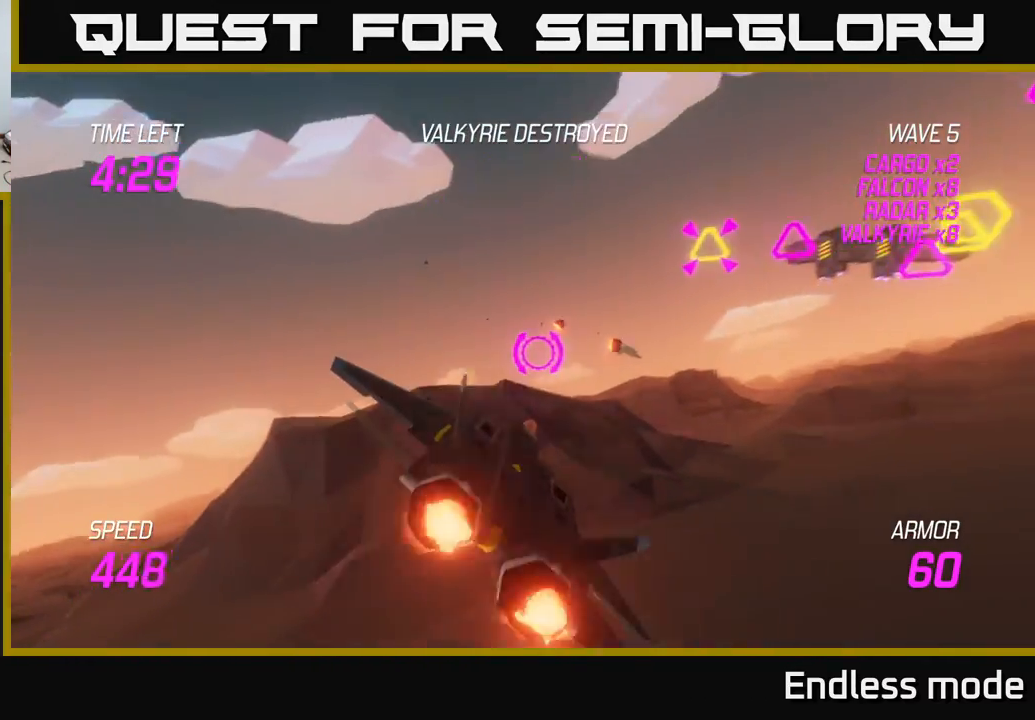
{"buttons": [], "left_stick": "right", "events": [[167, "R2", "down"], [300, "R2", "up"], [383, "L2", "up"], [383, "R2", "down"], [483, "R2", "up"]]}